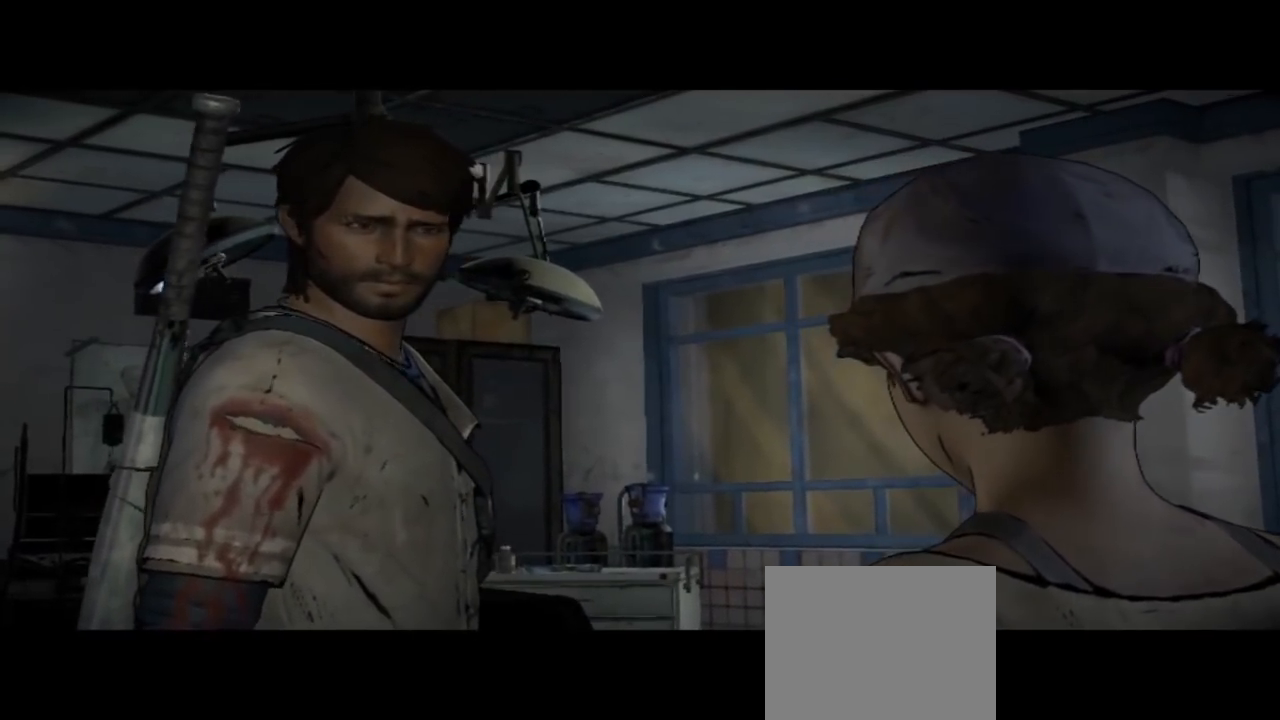
Gameplay with a controller (Xbox layout); each line is a JSON object with the inputs held at the frame after it. "events" lists button and stick changes between this image and that frame as [ms after this image, input, new state], when the widget could be followed in between. Not read: L1 L2 L3 R1 R2 R3.
{"buttons": [], "left_stick": "center", "right_stick": "down-right", "events": [[100, "right_stick", "down-right"]]}
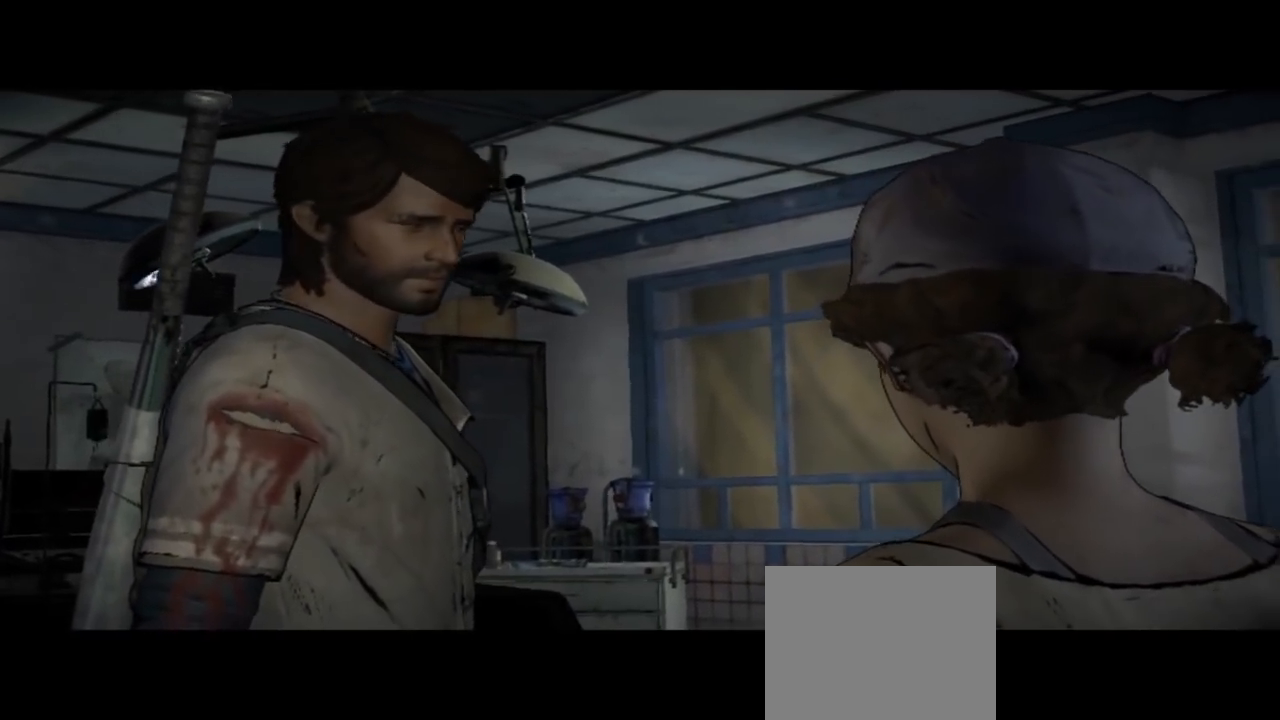
{"buttons": [], "left_stick": "center", "right_stick": "center", "events": [[100, "right_stick", "center"]]}
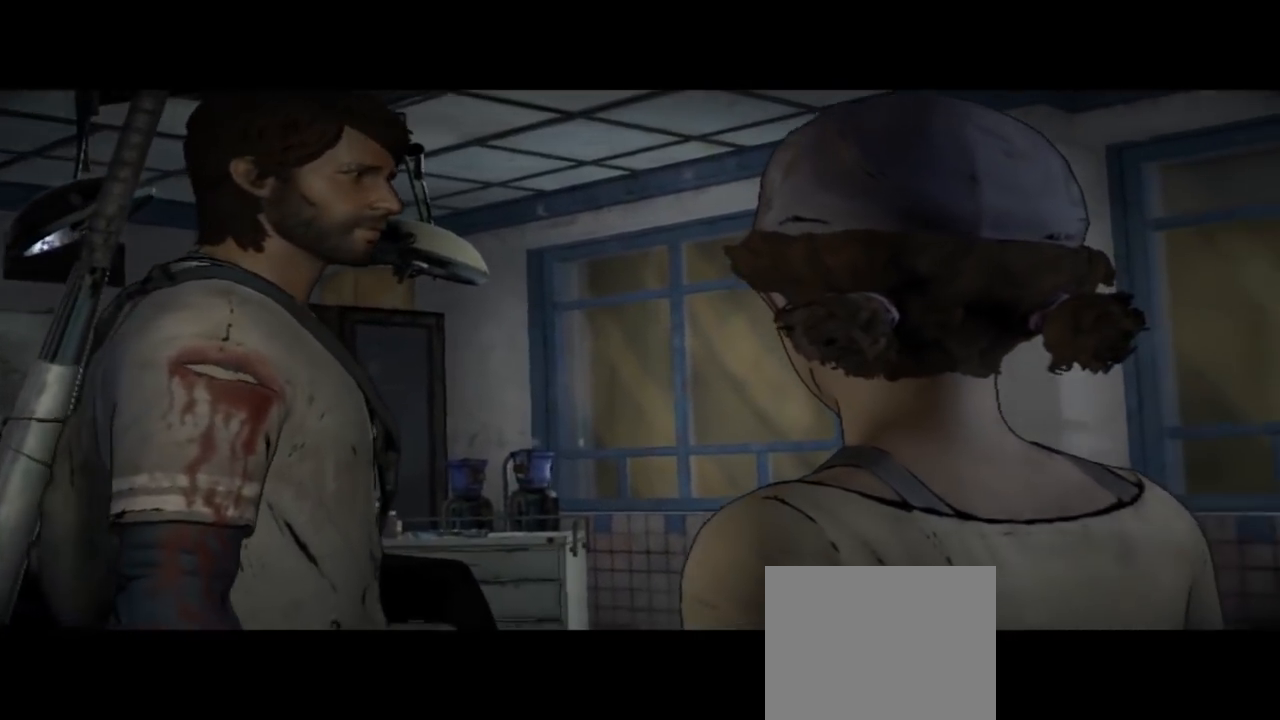
{"buttons": [], "left_stick": "center", "right_stick": "center", "events": []}
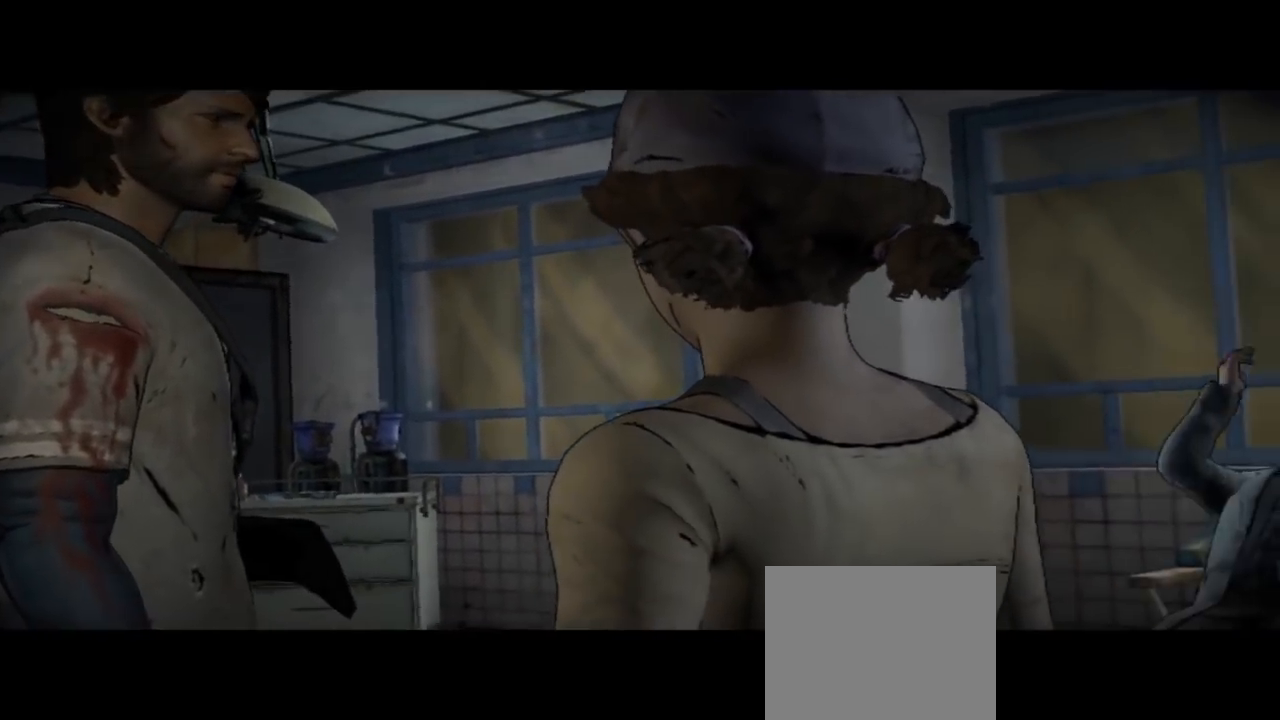
{"buttons": [], "left_stick": "center", "right_stick": "center", "events": []}
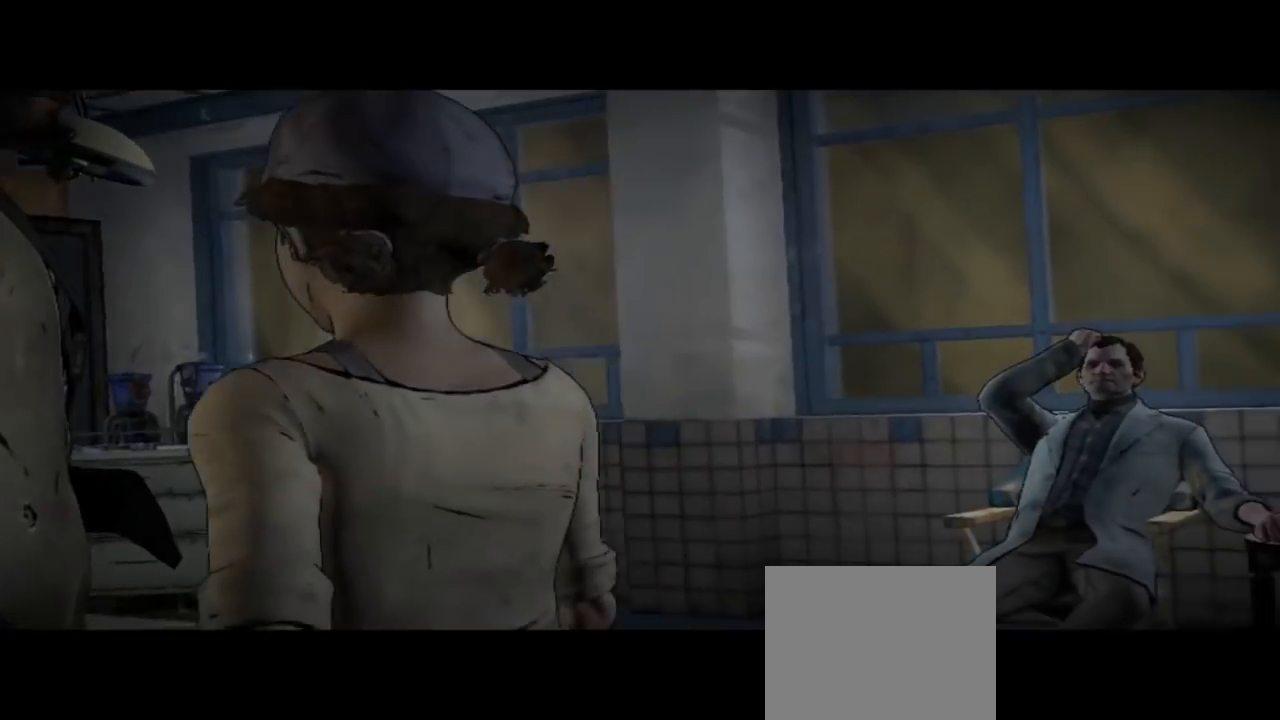
{"buttons": [], "left_stick": "center", "right_stick": "center", "events": []}
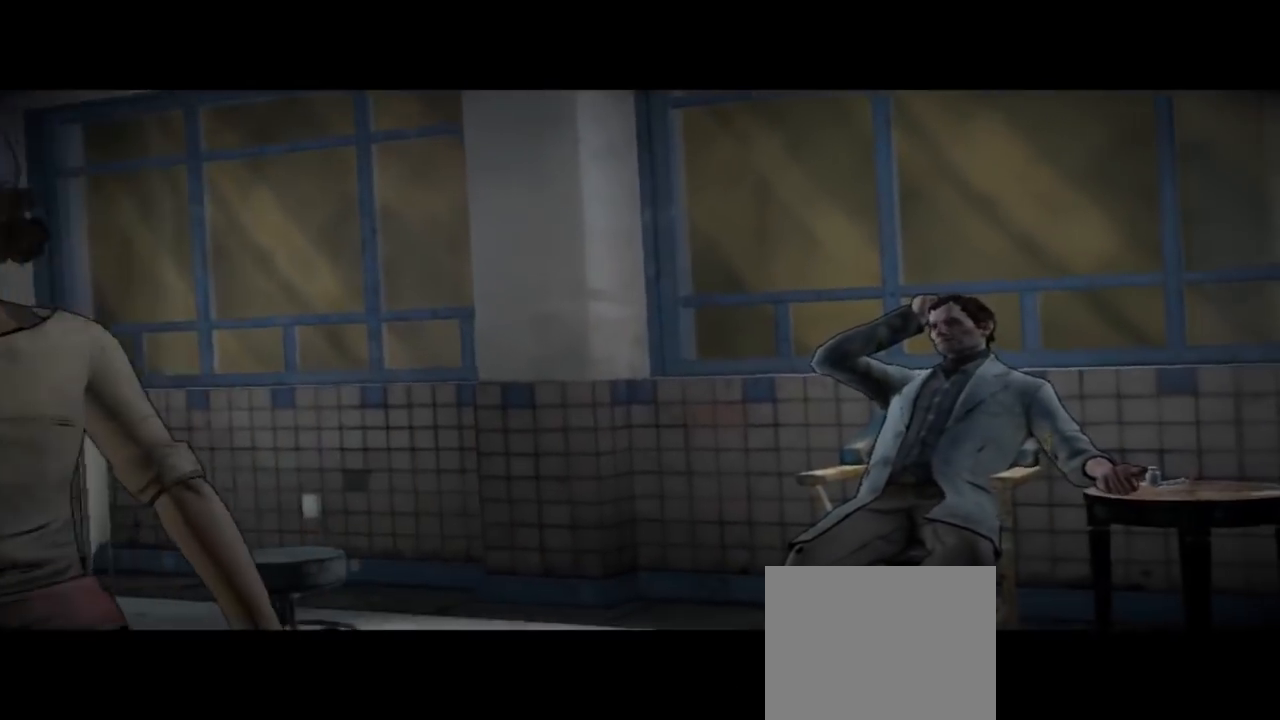
{"buttons": [], "left_stick": "center", "right_stick": "center", "events": []}
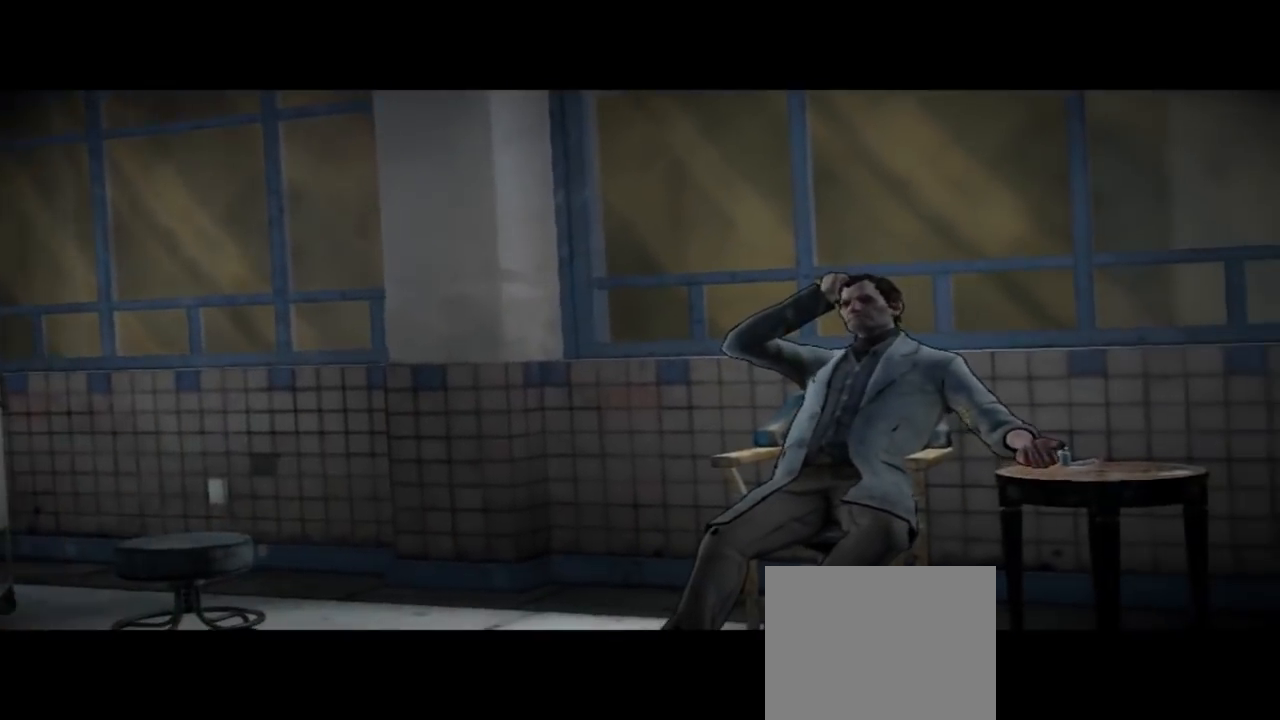
{"buttons": [], "left_stick": "center", "right_stick": "center", "events": []}
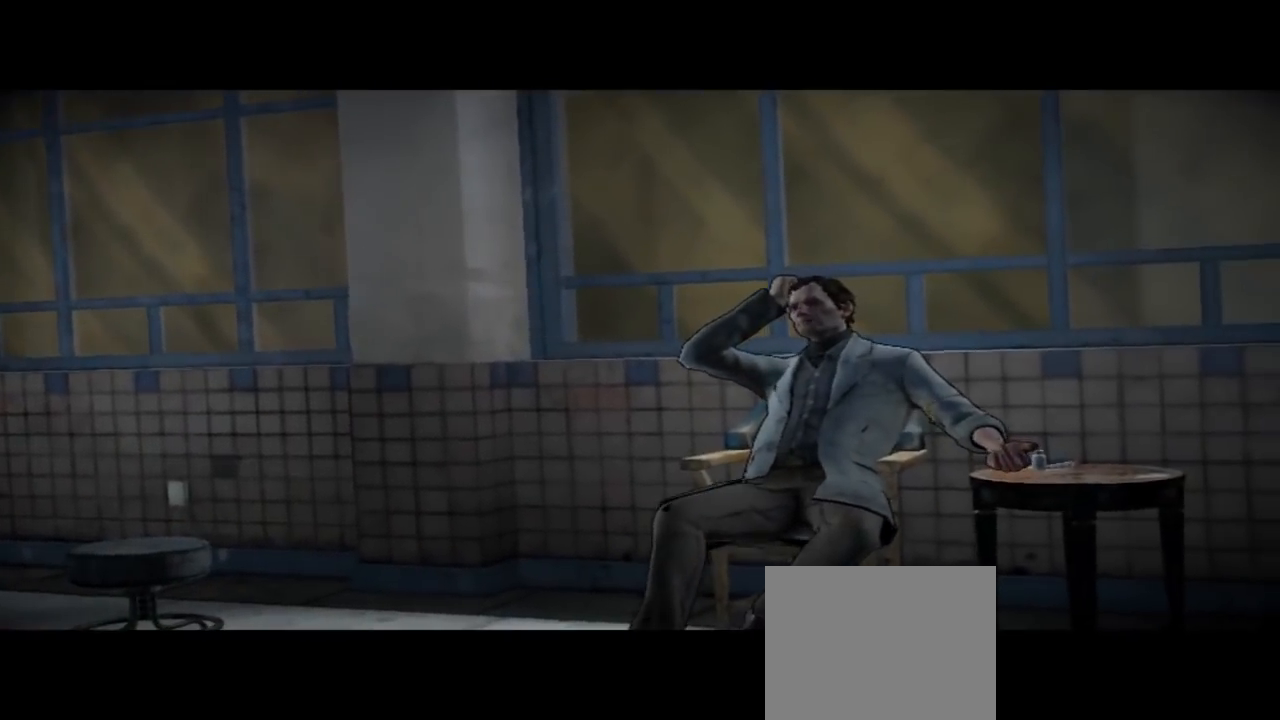
{"buttons": [], "left_stick": "center", "right_stick": "center", "events": []}
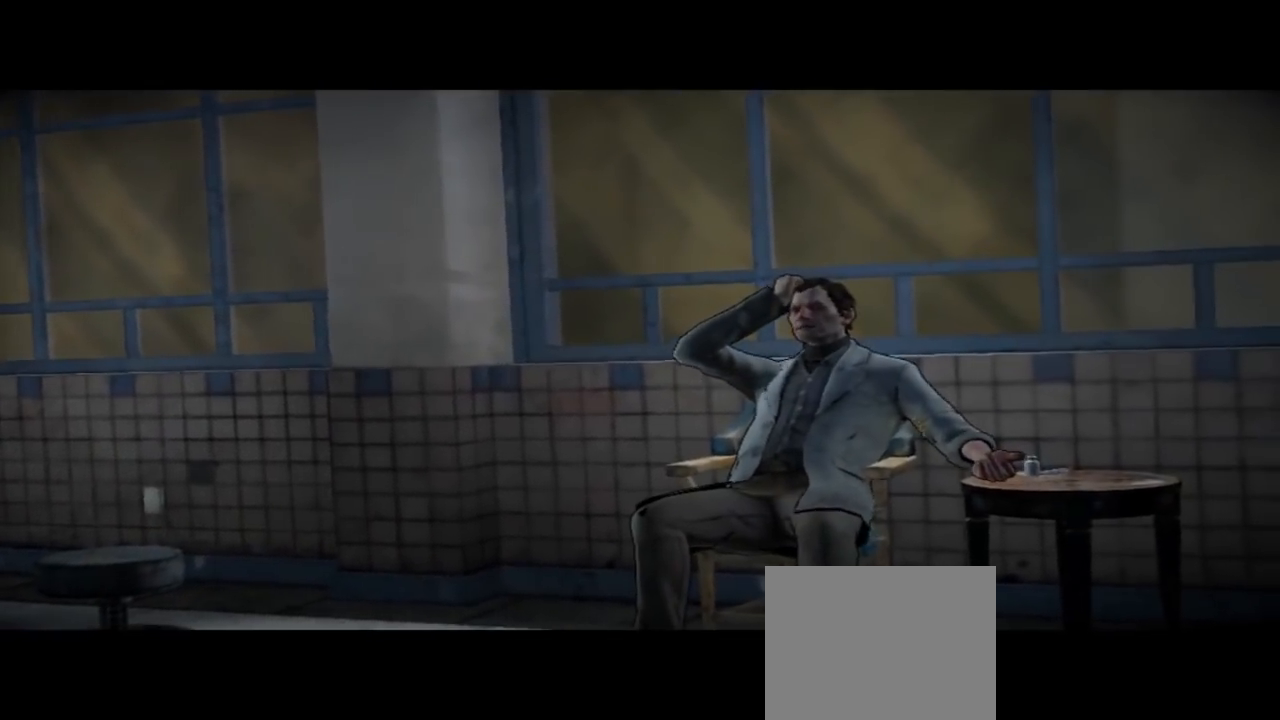
{"buttons": [], "left_stick": "center", "right_stick": "center", "events": []}
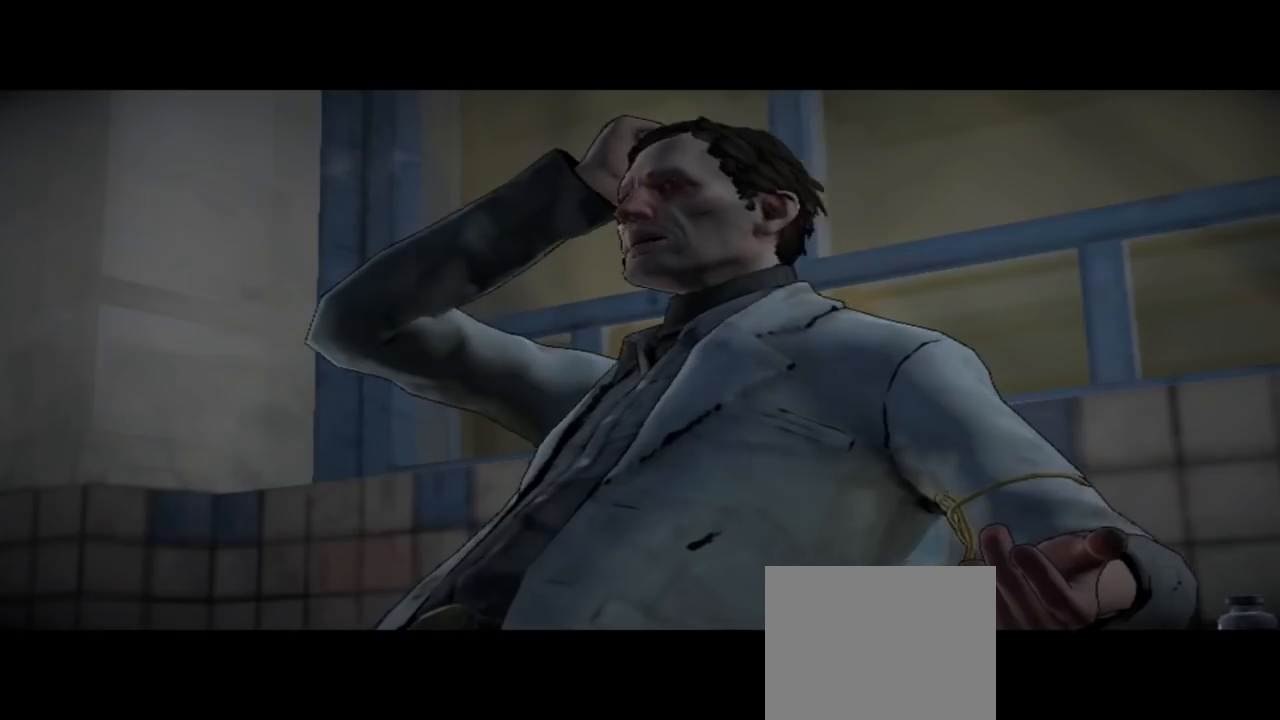
{"buttons": [], "left_stick": "center", "right_stick": "center", "events": []}
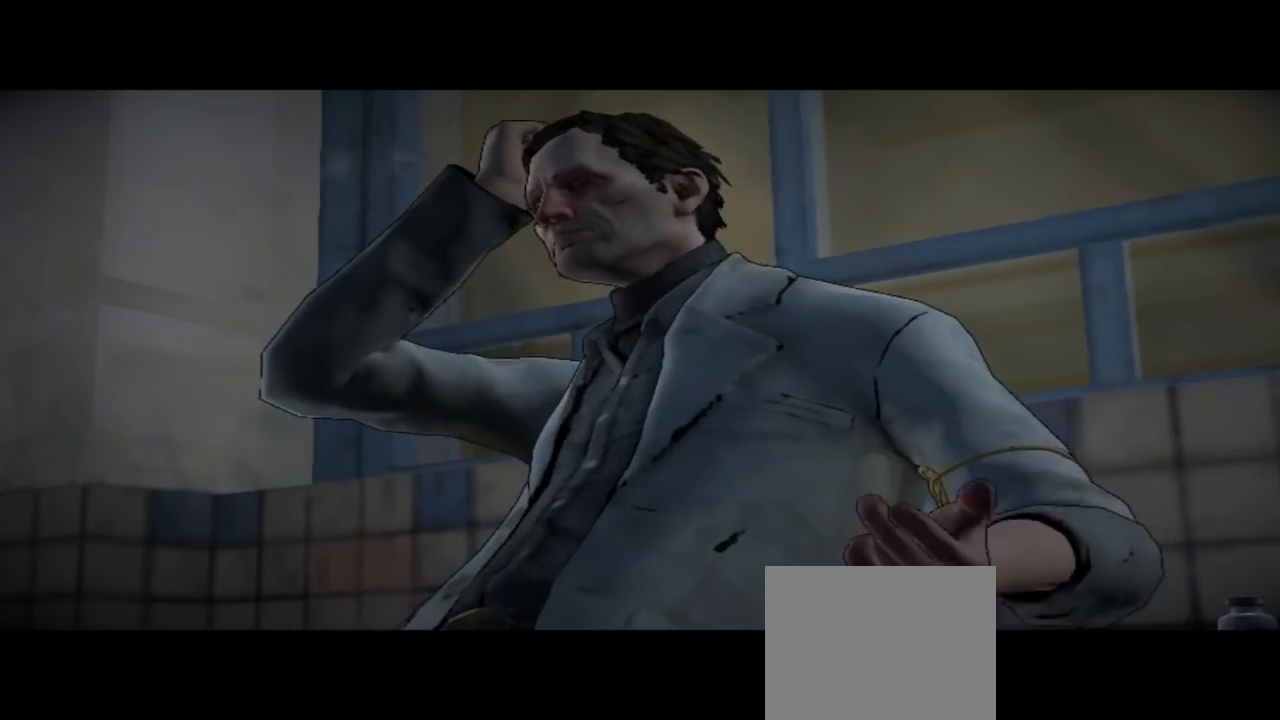
{"buttons": [], "left_stick": "center", "right_stick": "center", "events": []}
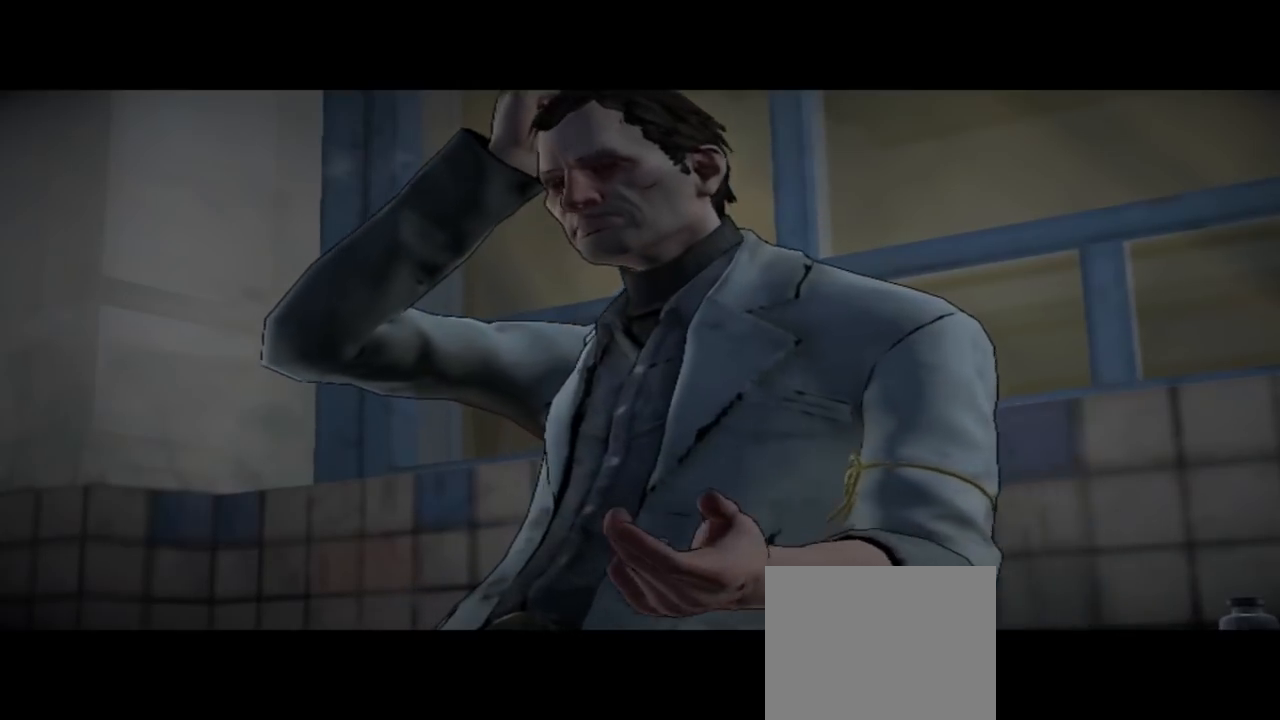
{"buttons": [], "left_stick": "center", "right_stick": "down", "events": [[133, "right_stick", "down"]]}
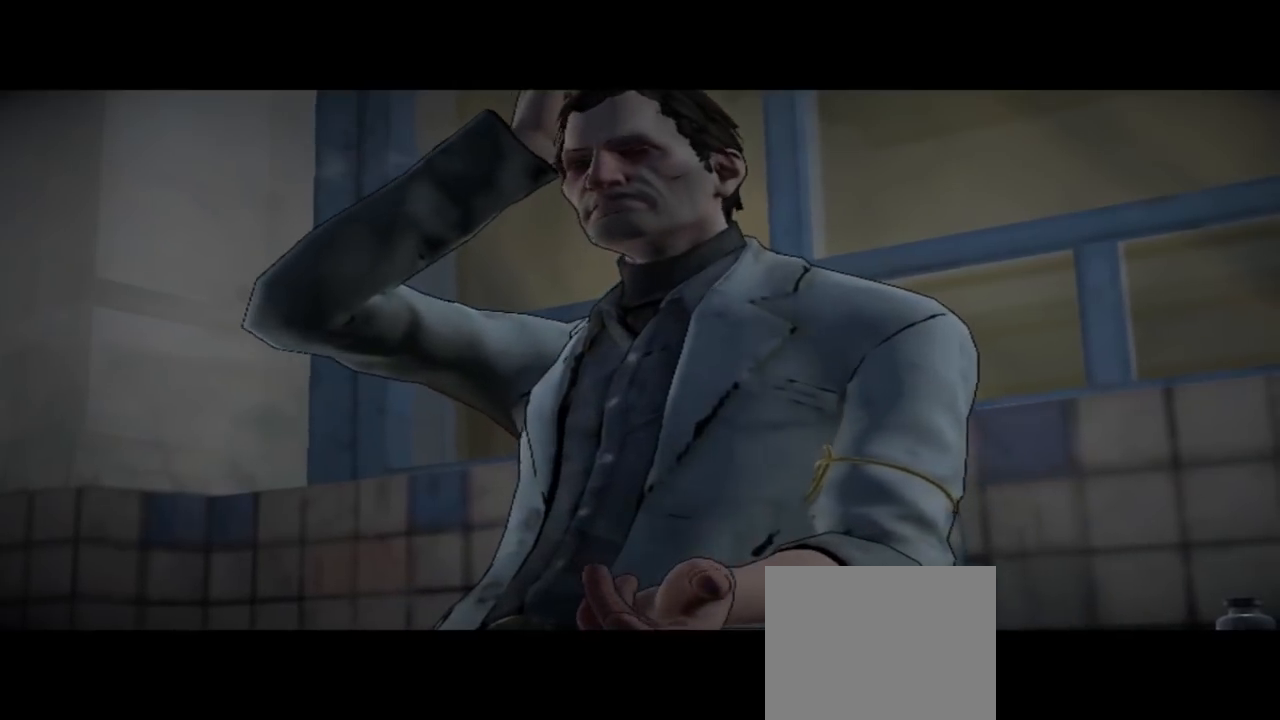
{"buttons": [], "left_stick": "center", "right_stick": "center", "events": [[33, "right_stick", "center"]]}